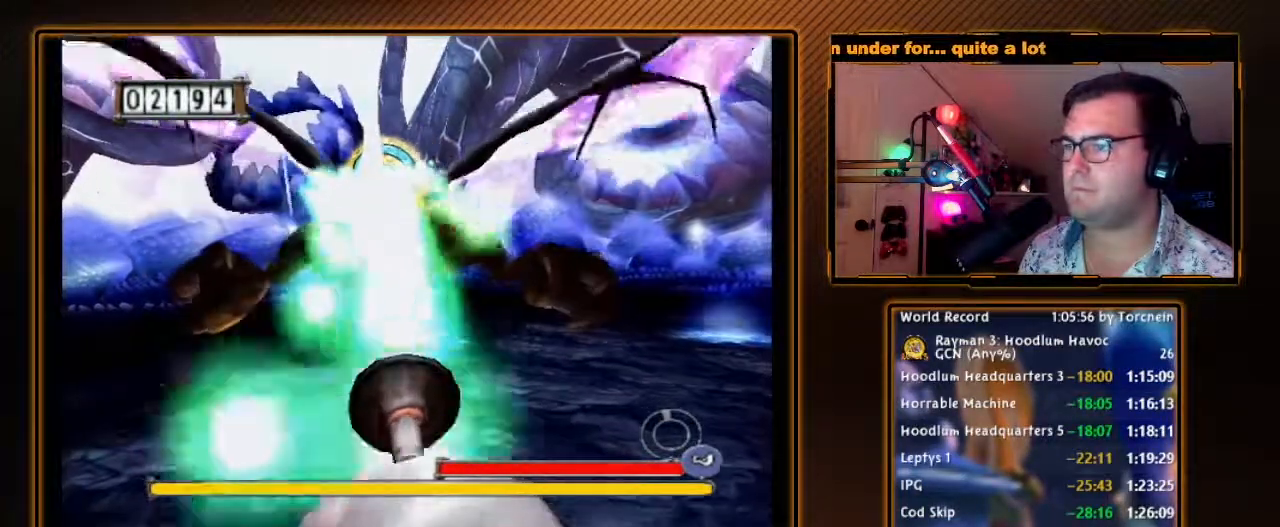
Gameplay with a controller (Nintendo layout); each line is a JSON object with the inputs held at the frame after it. "events" lists button and stick changes between this image and that frame as [ms after this image, input, new state], when the widget could be followed in between. Not read: L3 R3.
{"buttons": [], "left_stick": "down", "right_stick": "center", "events": [[67, "A", "down"], [167, "A", "up"], [250, "A", "down"], [250, "left_stick", "down-right"], [317, "A", "up"], [417, "A", "down"], [450, "left_stick", "down"], [500, "A", "up"]]}
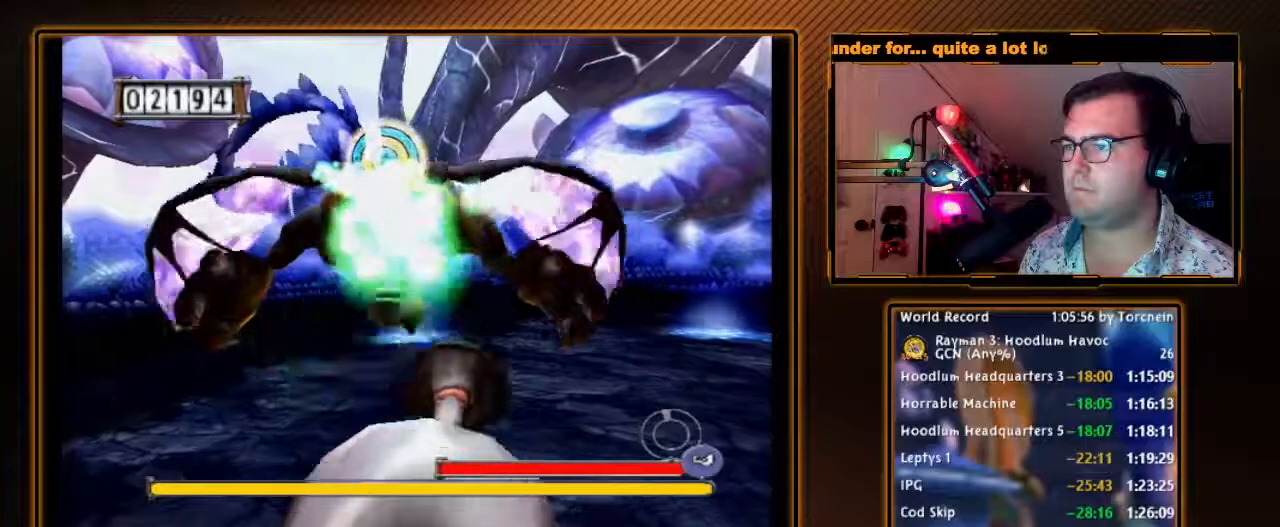
{"buttons": ["A"], "left_stick": "down", "right_stick": "center", "events": [[67, "A", "down"], [183, "A", "up"], [250, "A", "down"], [350, "A", "up"], [433, "A", "down"]]}
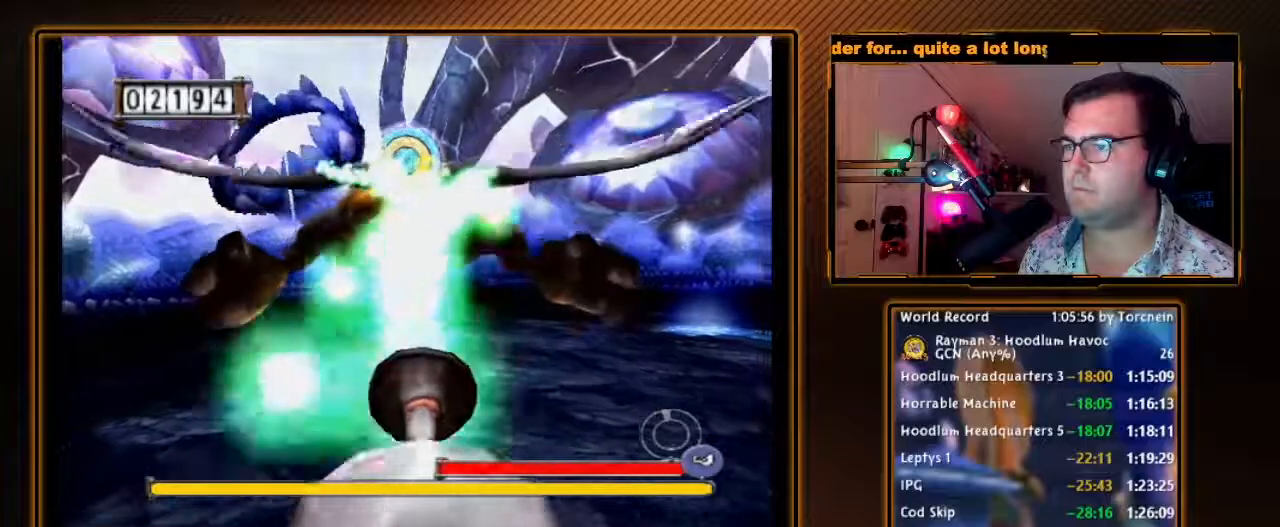
{"buttons": ["A"], "left_stick": "down-right", "right_stick": "center", "events": [[33, "A", "up"], [100, "A", "down"], [183, "A", "up"], [283, "A", "down"], [383, "A", "up"], [433, "left_stick", "down-right"], [467, "A", "down"]]}
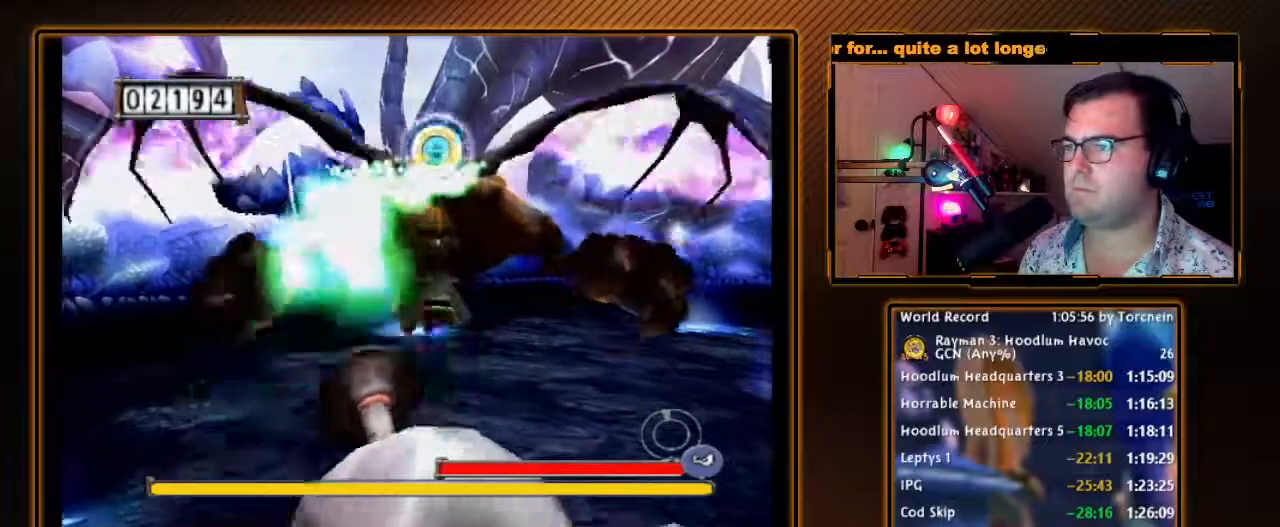
{"buttons": ["A"], "left_stick": "down-left", "right_stick": "center", "events": [[33, "A", "up"], [133, "A", "down"], [200, "left_stick", "down"], [217, "A", "up"], [317, "A", "down"], [417, "A", "up"], [450, "left_stick", "down-left"], [500, "A", "down"]]}
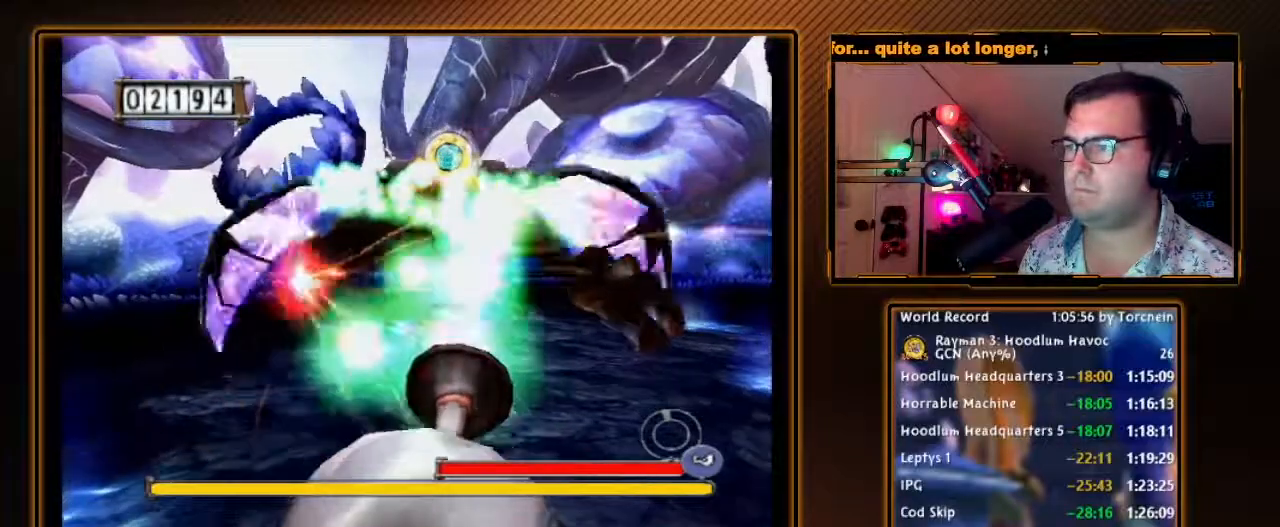
{"buttons": ["A"], "left_stick": "down", "right_stick": "center", "events": [[100, "A", "up"], [167, "A", "down"], [217, "left_stick", "down"], [250, "A", "up"], [350, "A", "down"], [450, "A", "up"], [500, "A", "down"]]}
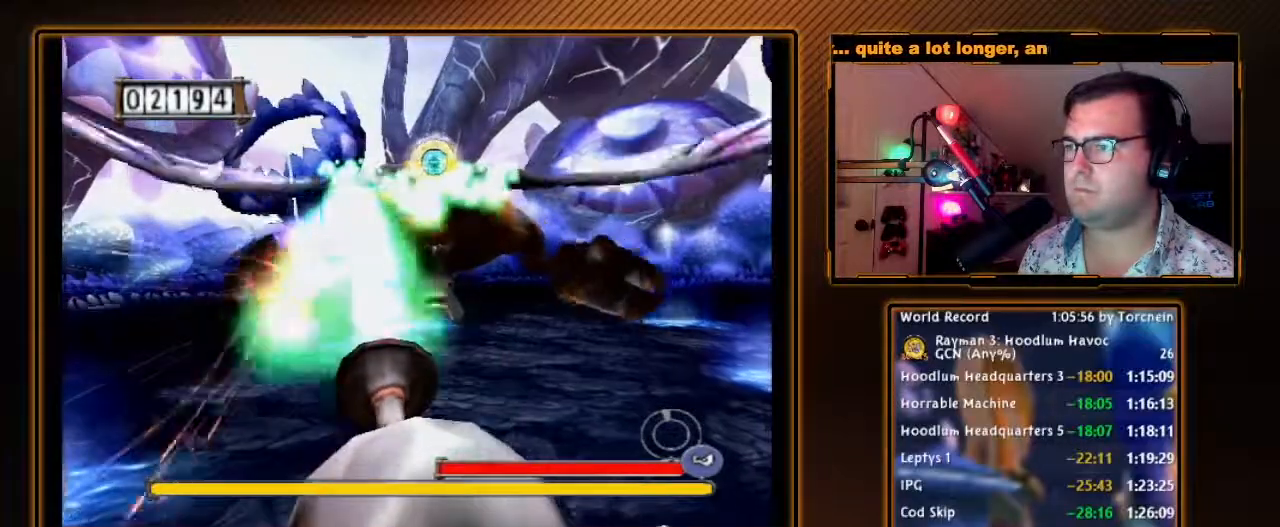
{"buttons": [], "left_stick": "down", "right_stick": "center", "events": [[133, "A", "up"], [183, "A", "down"], [283, "A", "up"], [383, "A", "down"], [433, "A", "up"]]}
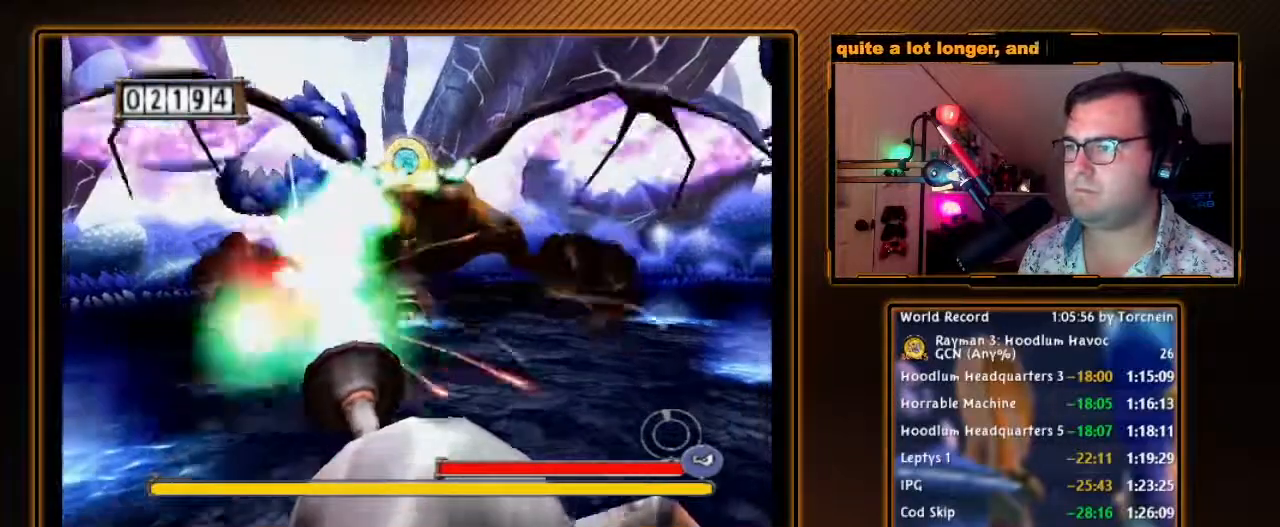
{"buttons": [], "left_stick": "down", "right_stick": "center", "events": [[33, "A", "down"], [133, "A", "up"], [217, "A", "down"], [317, "A", "up"], [417, "A", "down"], [500, "A", "up"]]}
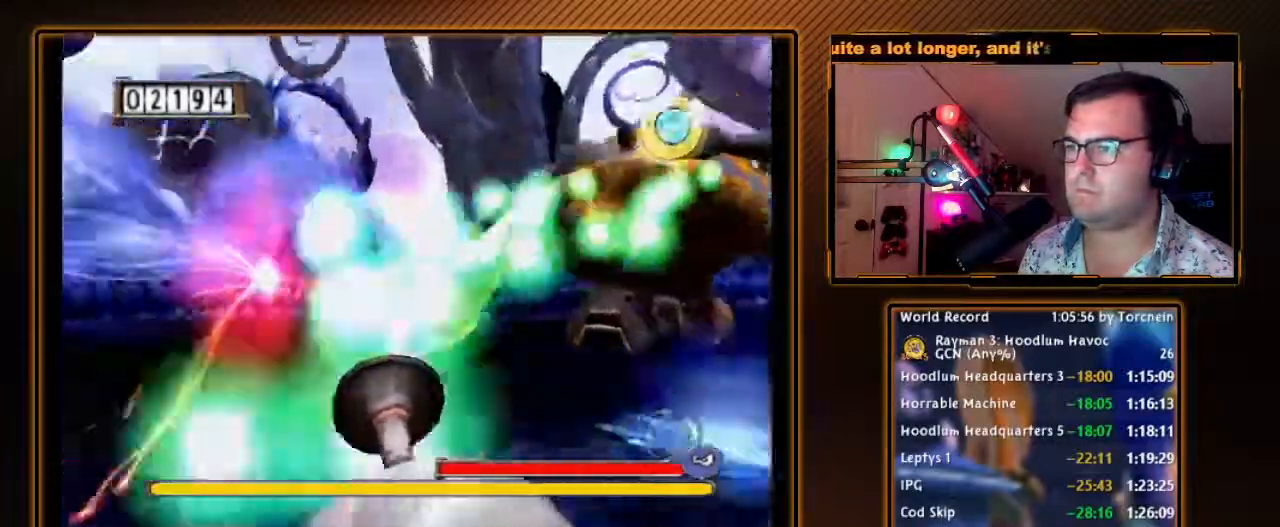
{"buttons": ["A"], "left_stick": "down", "right_stick": "center", "events": [[100, "A", "down"], [200, "A", "up"], [283, "A", "down"], [383, "A", "up"], [483, "A", "down"]]}
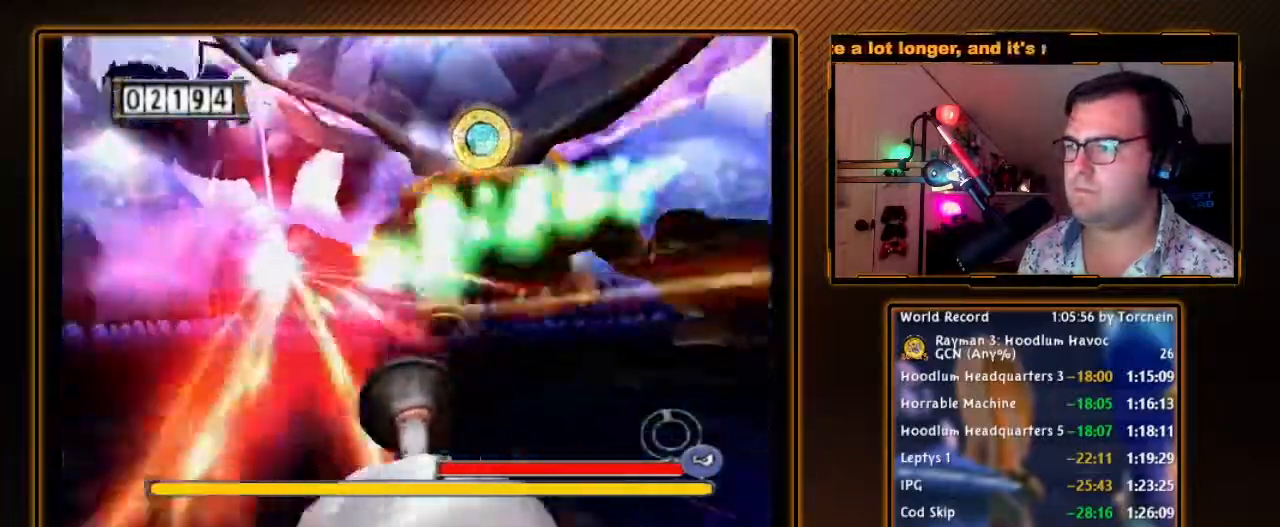
{"buttons": [], "left_stick": "down-right", "right_stick": "center", "events": [[33, "left_stick", "down-left"], [100, "A", "up"], [183, "A", "down"], [283, "A", "up"], [383, "A", "down"], [383, "left_stick", "down-right"], [467, "A", "up"]]}
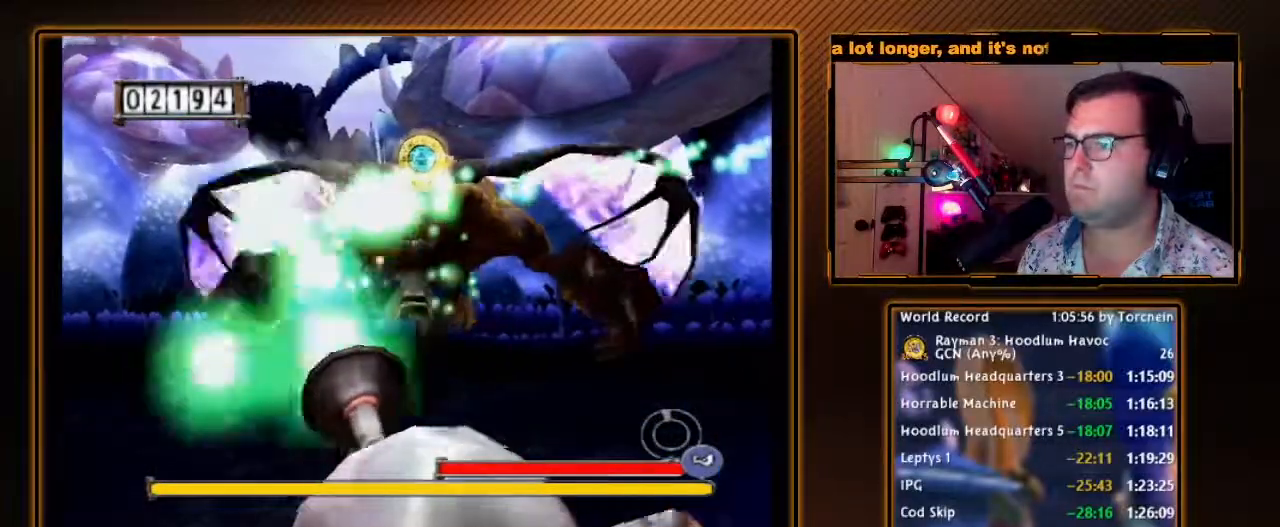
{"buttons": [], "left_stick": "down", "right_stick": "center", "events": [[67, "A", "down"], [167, "A", "up"], [200, "left_stick", "down"], [217, "A", "down"], [350, "A", "up"], [400, "A", "down"], [500, "A", "up"]]}
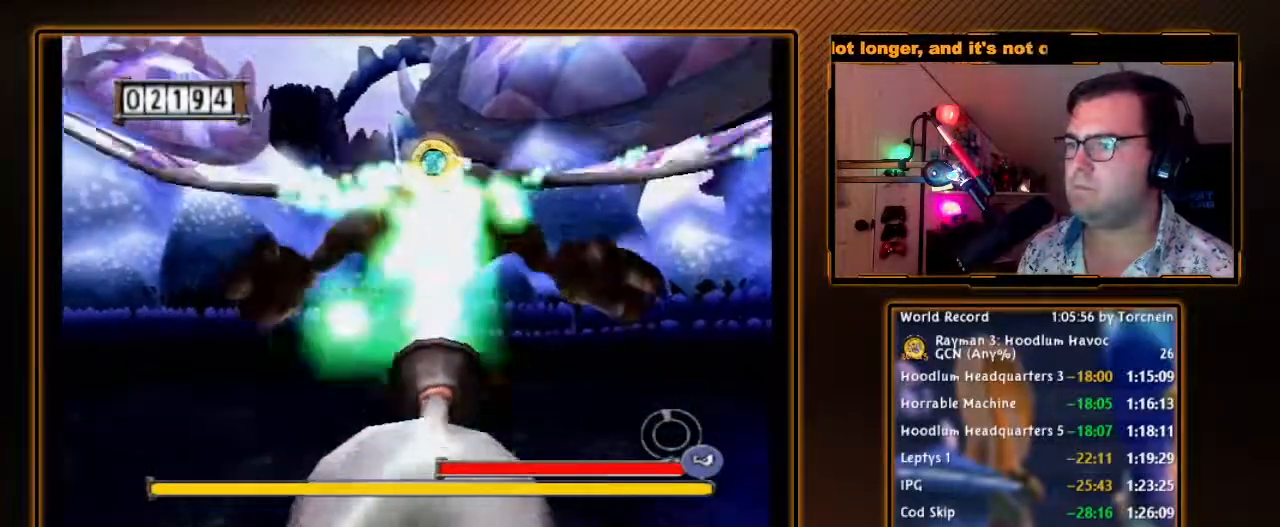
{"buttons": ["A"], "left_stick": "down", "right_stick": "center", "events": [[100, "A", "down"], [200, "A", "up"], [250, "A", "down"], [383, "A", "up"], [433, "A", "down"]]}
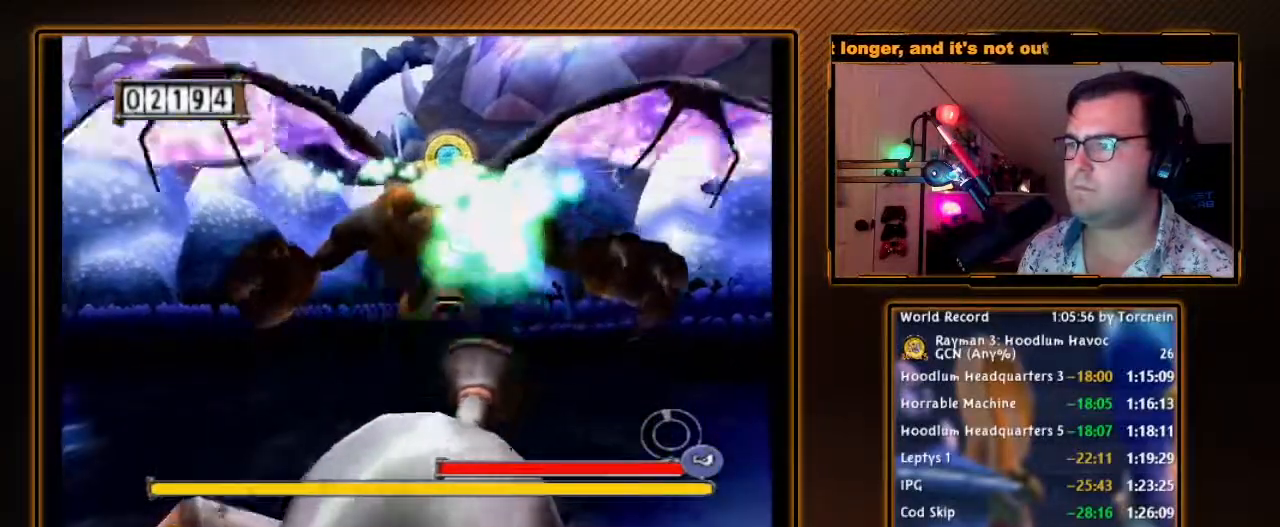
{"buttons": ["A"], "left_stick": "down-left", "right_stick": "center", "events": [[67, "A", "up"], [133, "A", "down"], [233, "A", "up"], [317, "A", "down"], [417, "left_stick", "down-left"], [433, "A", "up"], [500, "A", "down"]]}
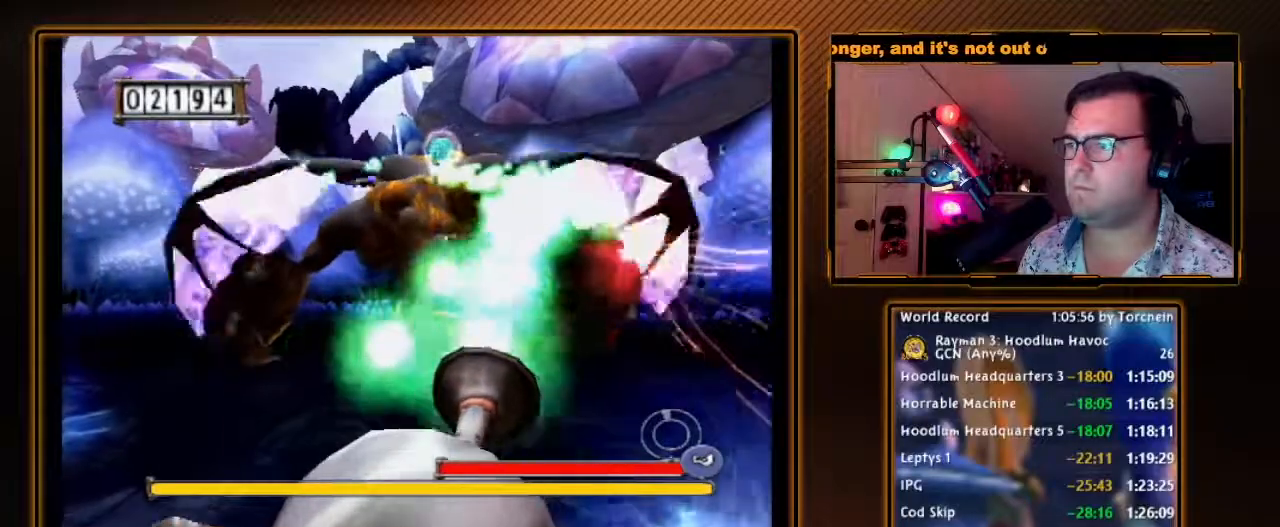
{"buttons": [], "left_stick": "down-left", "right_stick": "center", "events": [[100, "A", "up"], [133, "left_stick", "down"], [183, "A", "down"], [317, "A", "up"], [317, "left_stick", "down-left"], [383, "A", "down"], [467, "A", "up"]]}
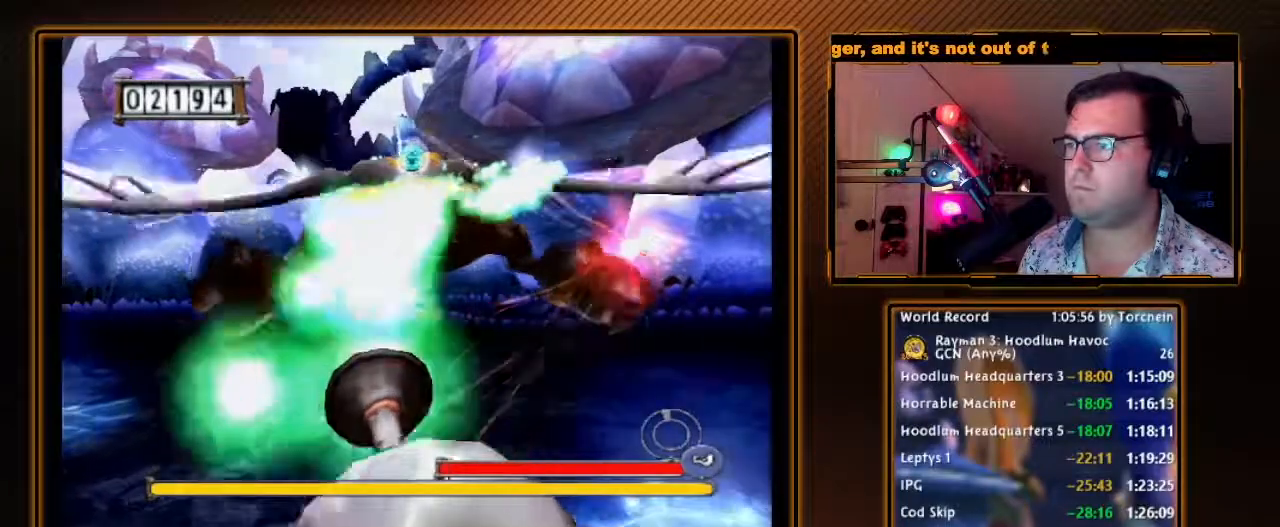
{"buttons": ["A"], "left_stick": "down", "right_stick": "center", "events": [[33, "left_stick", "down"], [67, "A", "down"], [167, "A", "up"], [250, "A", "down"], [350, "A", "up"], [433, "A", "down"]]}
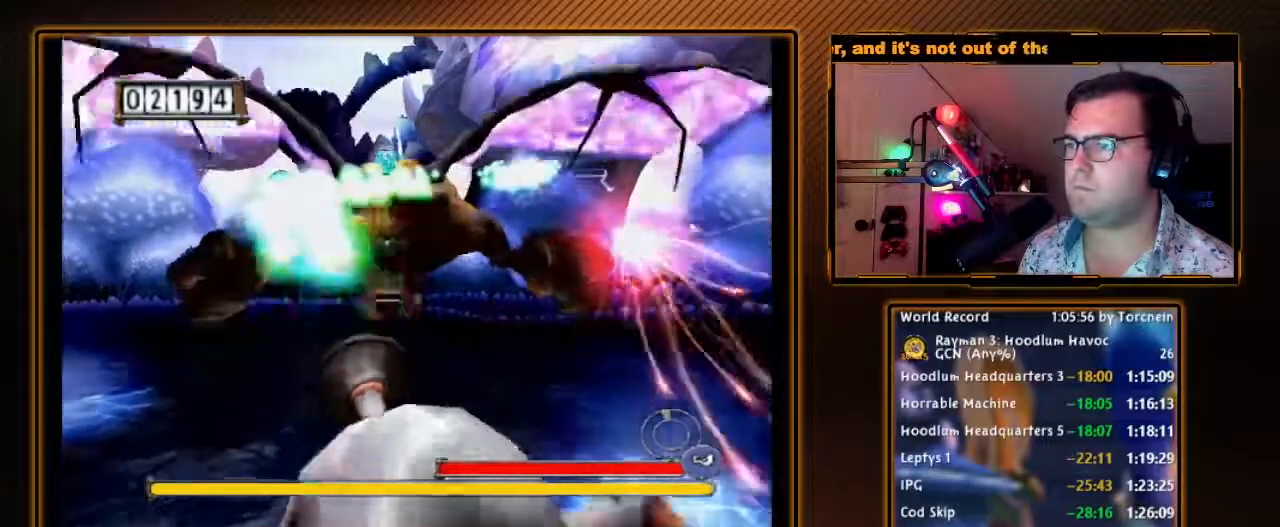
{"buttons": ["A"], "left_stick": "down", "right_stick": "center", "events": [[67, "A", "up"], [133, "A", "down"], [217, "A", "up"], [317, "A", "down"], [417, "A", "up"], [500, "A", "down"]]}
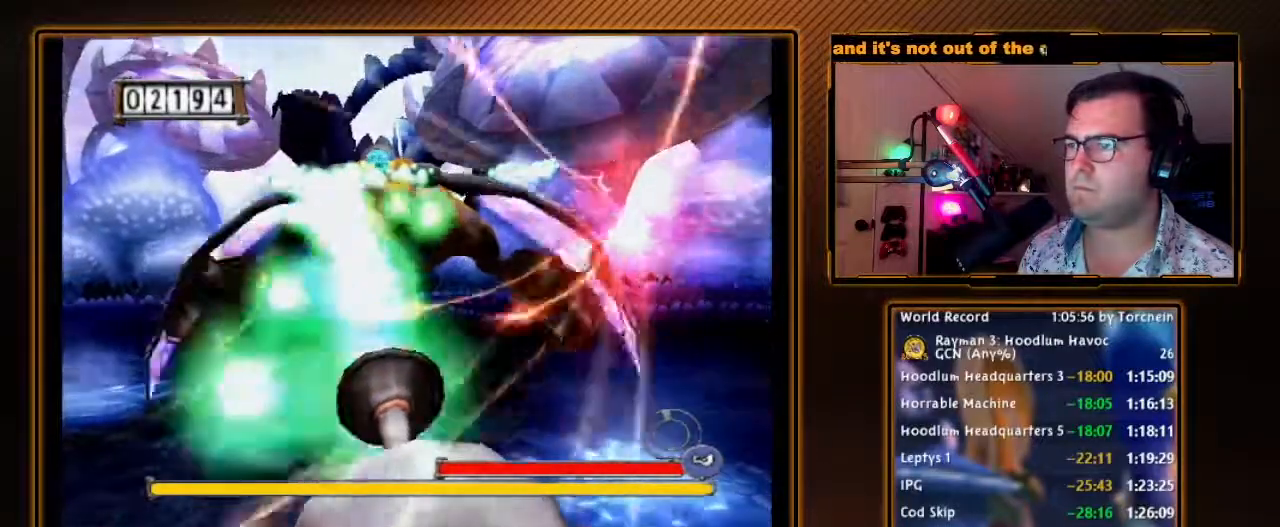
{"buttons": [], "left_stick": "down", "right_stick": "center", "events": [[100, "A", "up"], [200, "A", "down"], [283, "A", "up"], [383, "A", "down"], [500, "A", "up"]]}
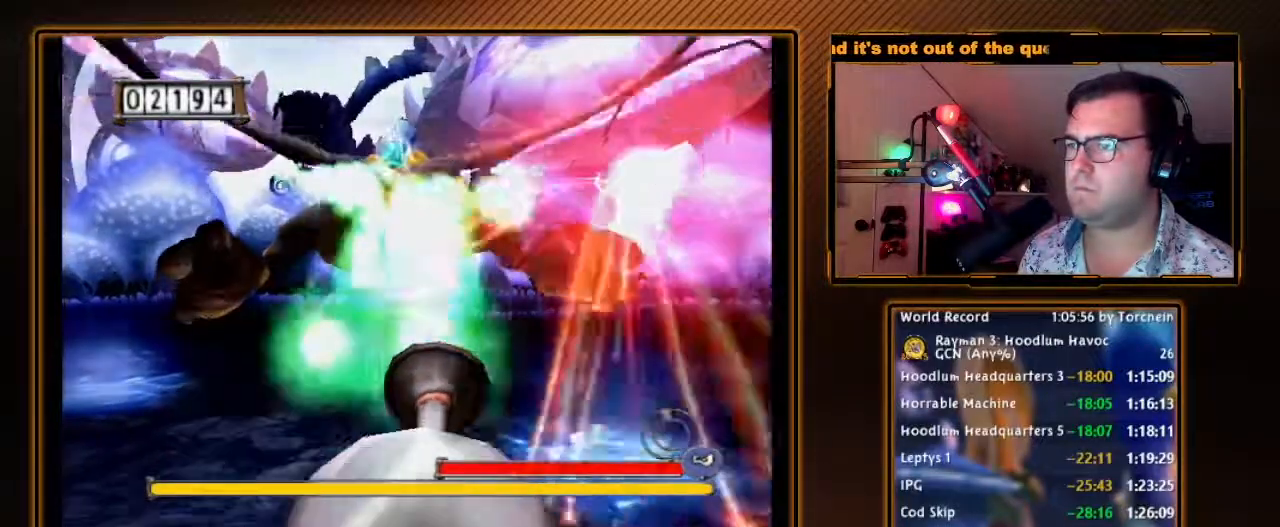
{"buttons": ["A"], "left_stick": "down", "right_stick": "center", "events": [[67, "A", "down"], [167, "A", "up"], [250, "A", "down"], [383, "A", "up"], [450, "A", "down"]]}
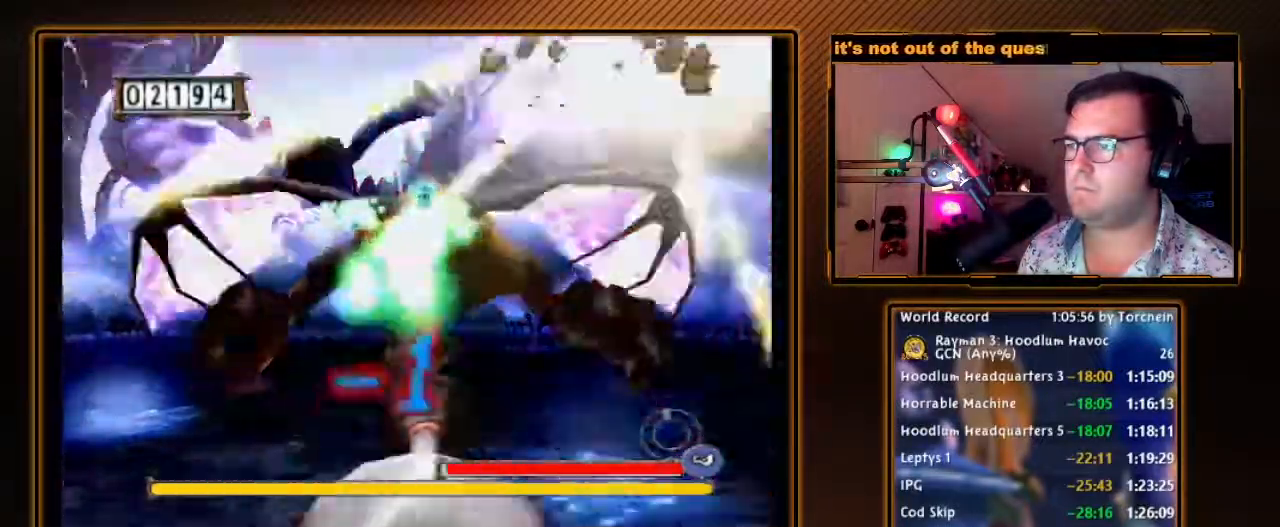
{"buttons": [], "left_stick": "down", "right_stick": "center", "events": [[67, "A", "up"], [167, "A", "down"], [250, "A", "up"], [350, "A", "down"], [433, "A", "up"]]}
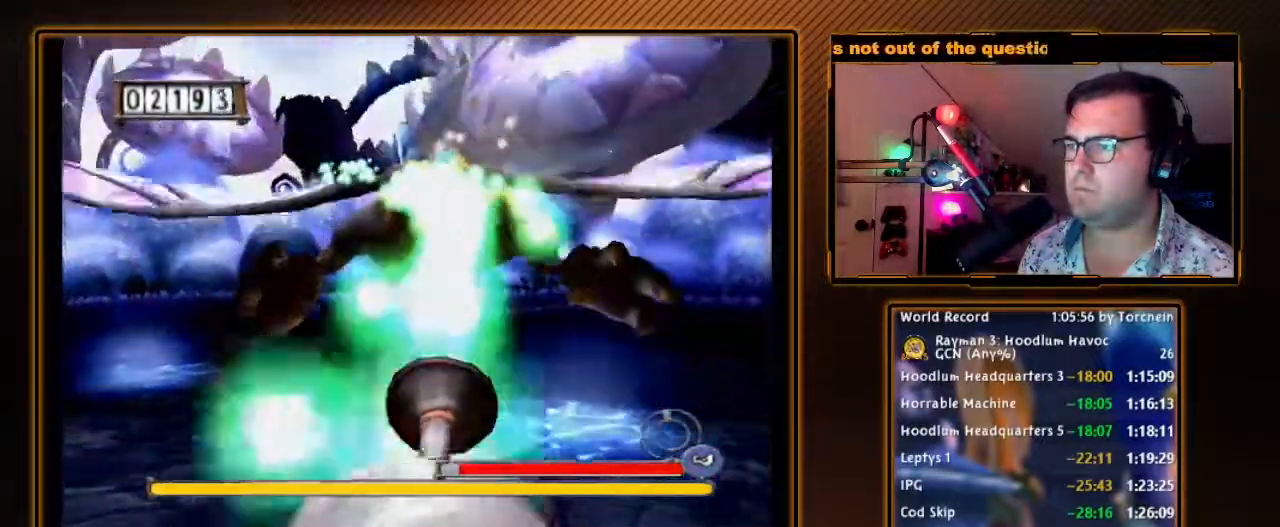
{"buttons": ["A"], "left_stick": "down", "right_stick": "center", "events": [[67, "A", "down"], [167, "A", "up"], [167, "left_stick", "down-left"], [267, "A", "down"], [267, "left_stick", "down"], [383, "A", "up"], [433, "A", "down"]]}
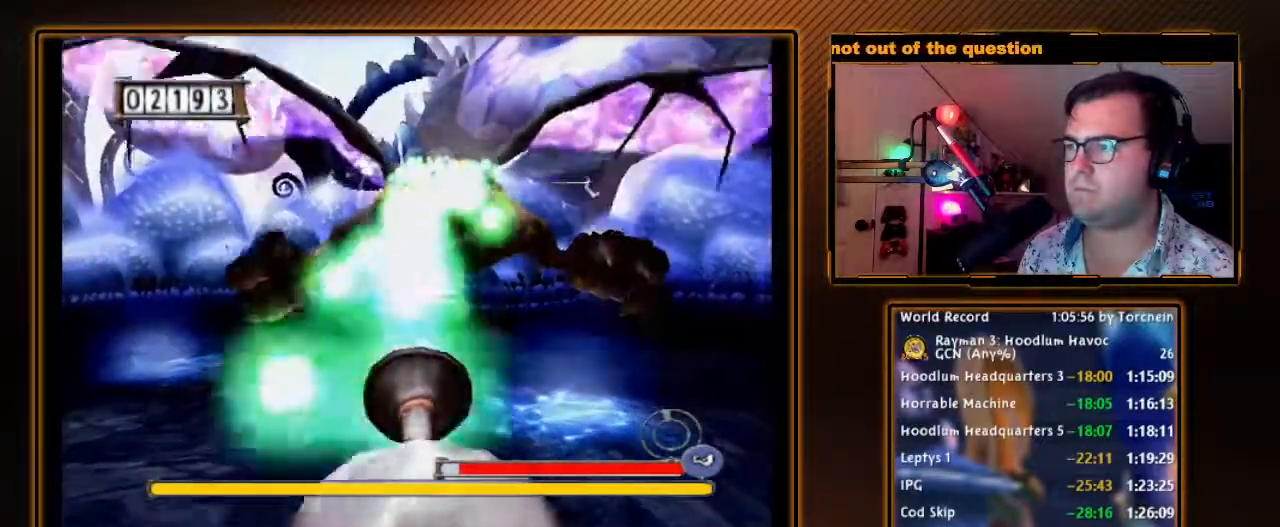
{"buttons": [], "left_stick": "down", "right_stick": "center", "events": [[67, "A", "up"], [167, "A", "down"], [250, "A", "up"], [350, "A", "down"], [483, "A", "up"]]}
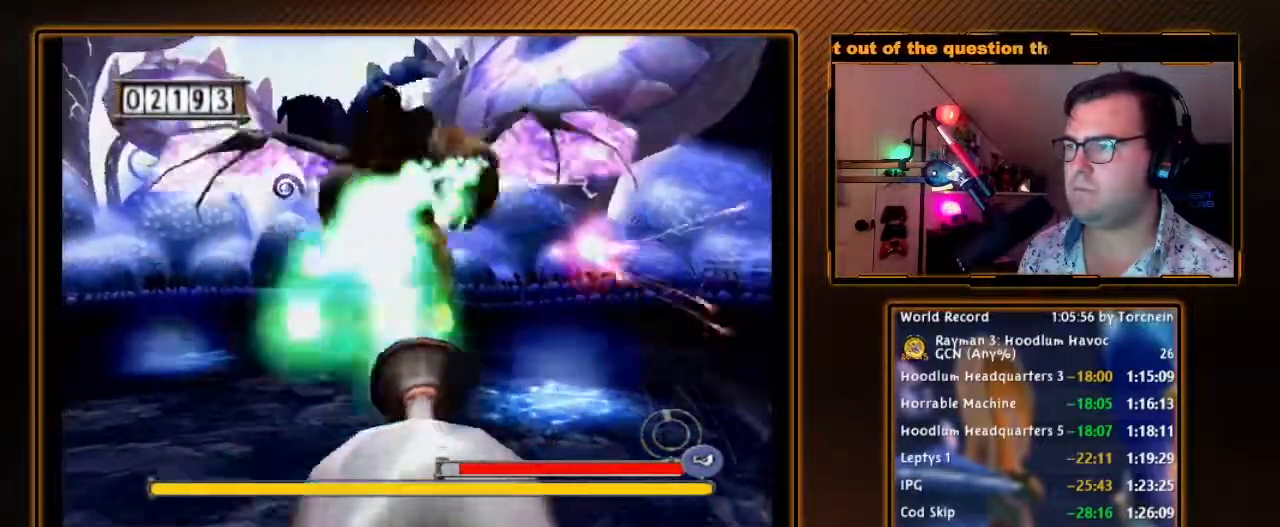
{"buttons": ["A"], "left_stick": "down-right", "right_stick": "center", "events": [[67, "A", "down"], [167, "A", "up"], [217, "left_stick", "down-right"], [417, "A", "down"]]}
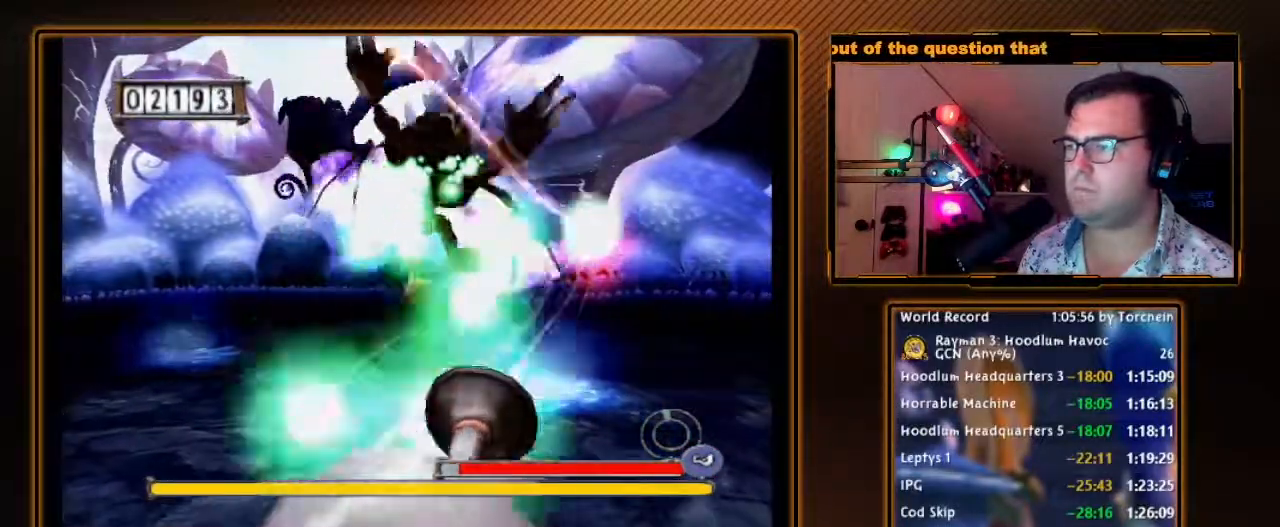
{"buttons": [], "left_stick": "left", "right_stick": "center", "events": [[33, "A", "up"], [133, "A", "down"], [233, "A", "up"], [317, "left_stick", "center"], [350, "A", "down"], [400, "left_stick", "left"], [433, "A", "up"]]}
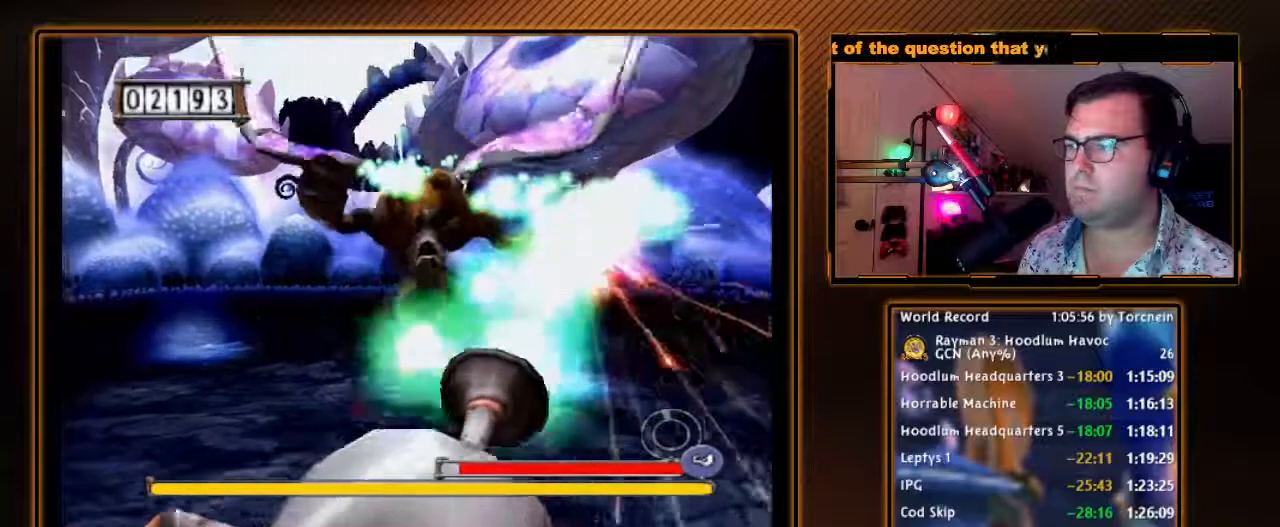
{"buttons": ["A"], "left_stick": "center", "right_stick": "center", "events": [[67, "A", "down"], [133, "left_stick", "center"], [167, "A", "up"], [217, "left_stick", "left"], [250, "A", "down"], [317, "left_stick", "down-left"], [383, "A", "up"], [467, "left_stick", "center"], [500, "A", "down"]]}
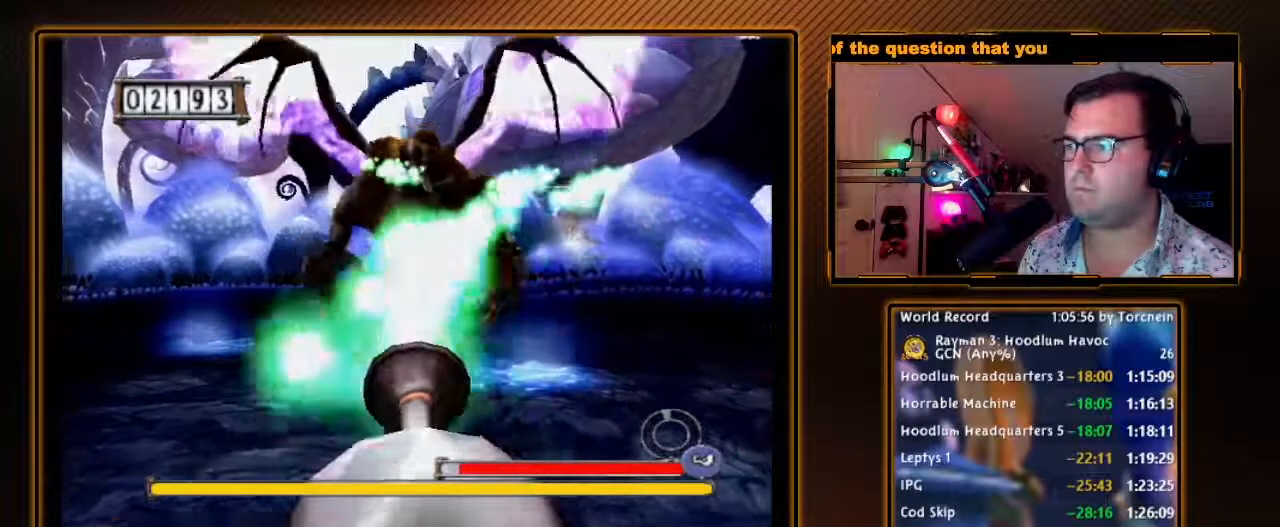
{"buttons": ["A"], "left_stick": "down-right", "right_stick": "center", "events": [[133, "A", "up"], [167, "left_stick", "down"], [250, "A", "down"], [350, "A", "up"], [383, "left_stick", "down-right"], [450, "A", "down"]]}
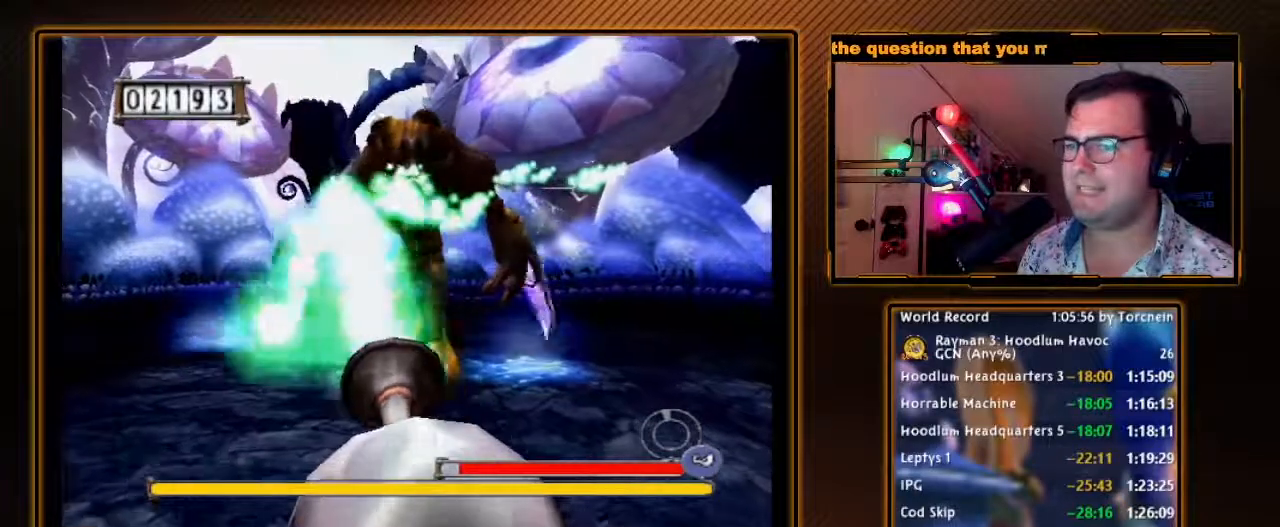
{"buttons": [], "left_stick": "down", "right_stick": "center", "events": [[33, "A", "up"], [33, "left_stick", "down"], [183, "A", "down"], [283, "A", "up"]]}
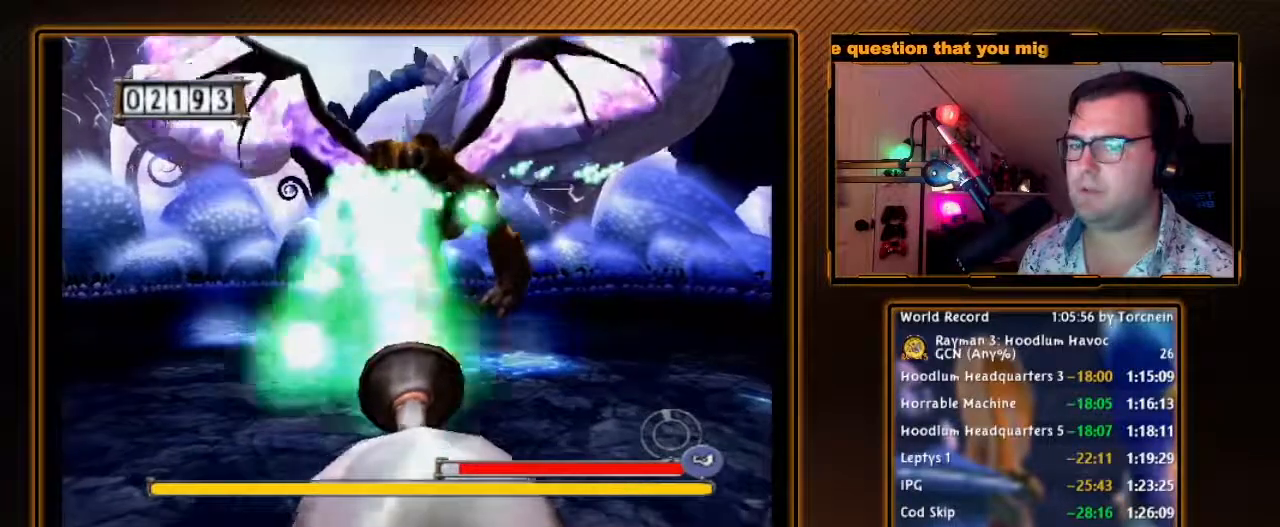
{"buttons": [], "left_stick": "down", "right_stick": "center", "events": []}
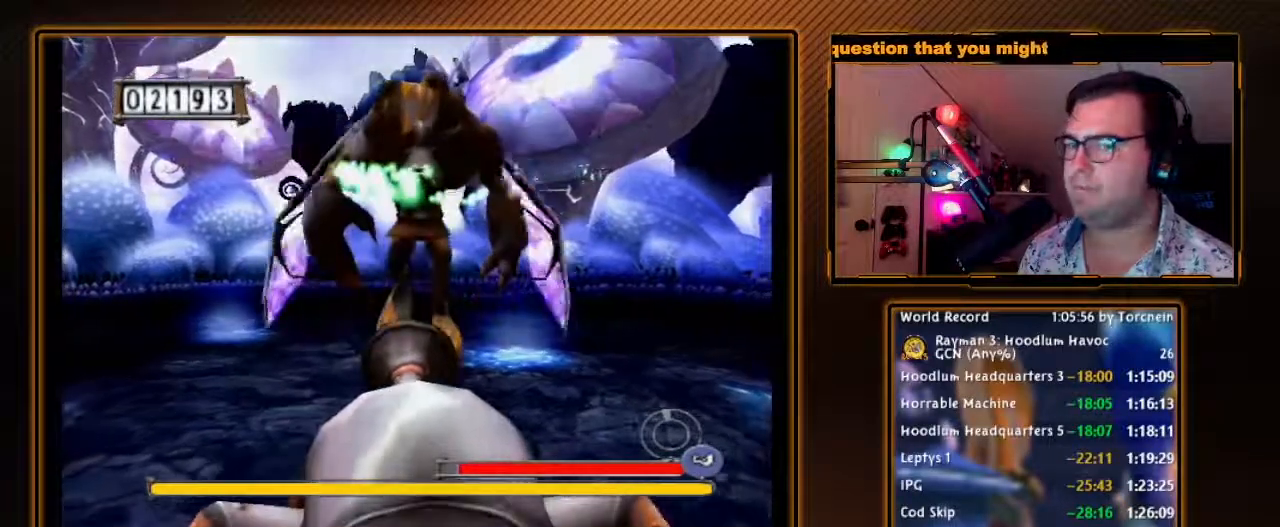
{"buttons": [], "left_stick": "down", "right_stick": "center", "events": []}
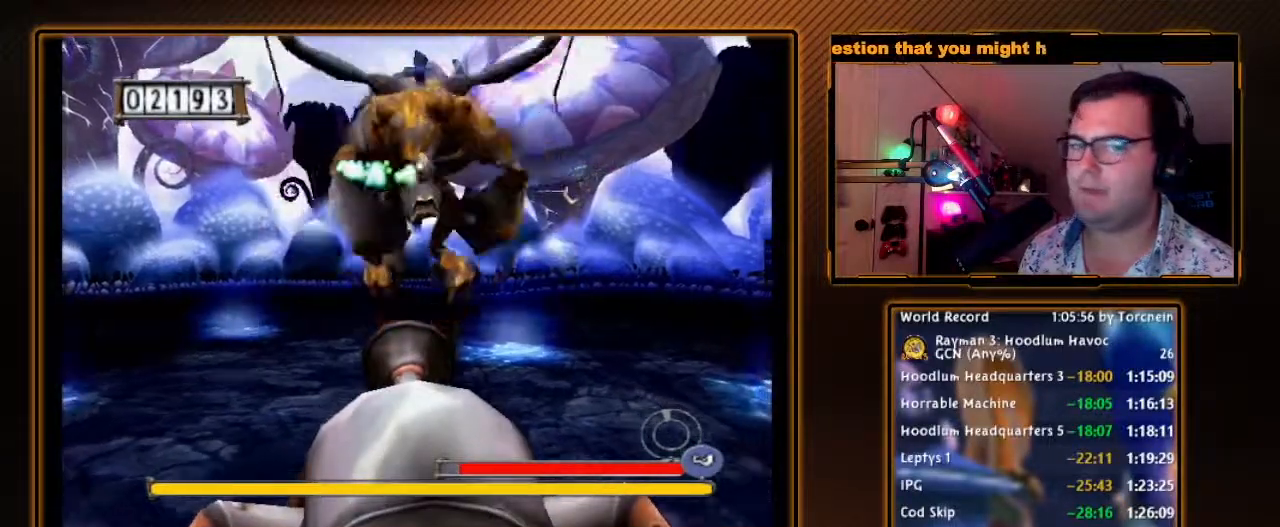
{"buttons": ["A"], "left_stick": "down", "right_stick": "center", "events": [[500, "A", "down"]]}
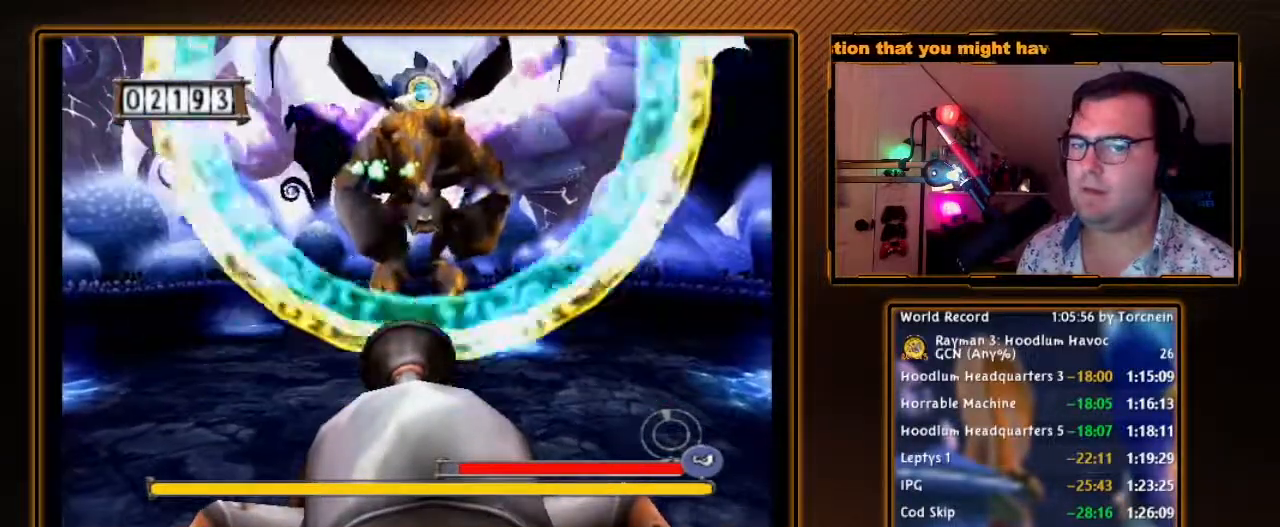
{"buttons": [], "left_stick": "down", "right_stick": "center", "events": [[67, "A", "up"], [183, "A", "down"], [283, "A", "up"], [417, "A", "down"], [500, "A", "up"]]}